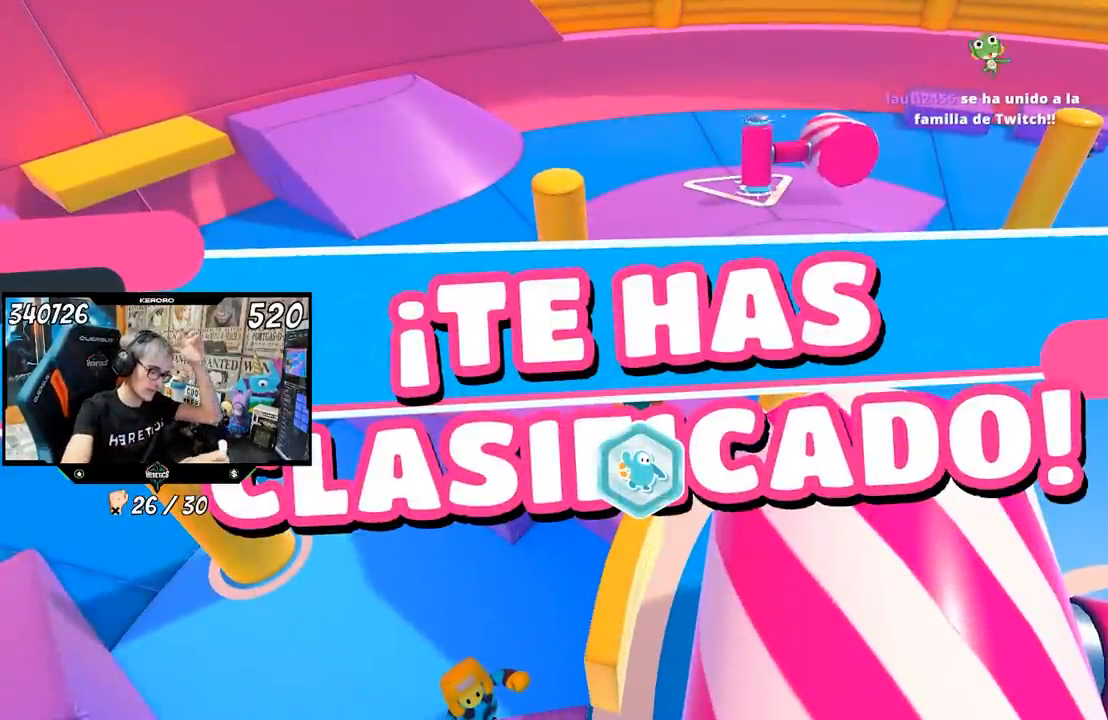
Gameplay with a controller (PlayStation layout); each line is a JSON object with the inputs held at the frame after it. "events" lists button and stick changes between this image and that frame as [ms after this image, input, new state], when the widget could be followed in between.
{"buttons": [], "left_stick": "center", "right_stick": "center", "events": []}
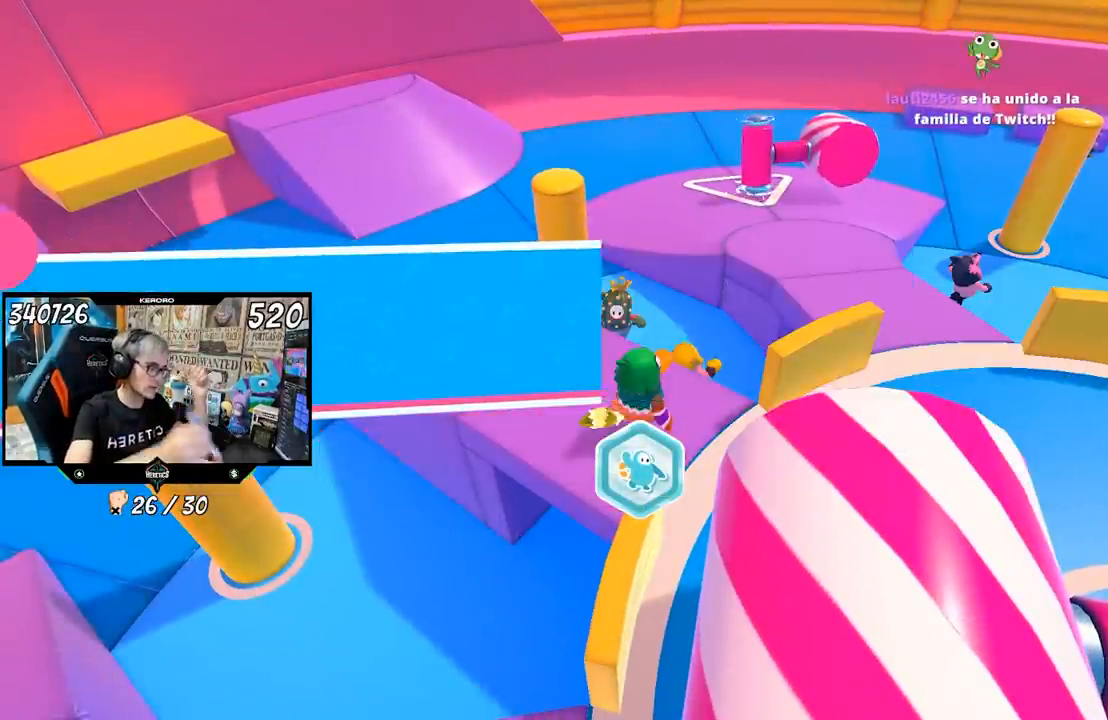
{"buttons": [], "left_stick": "center", "right_stick": "center", "events": [[300, "R1", "down"], [350, "L1", "down"], [450, "L1", "up"], [450, "R1", "up"]]}
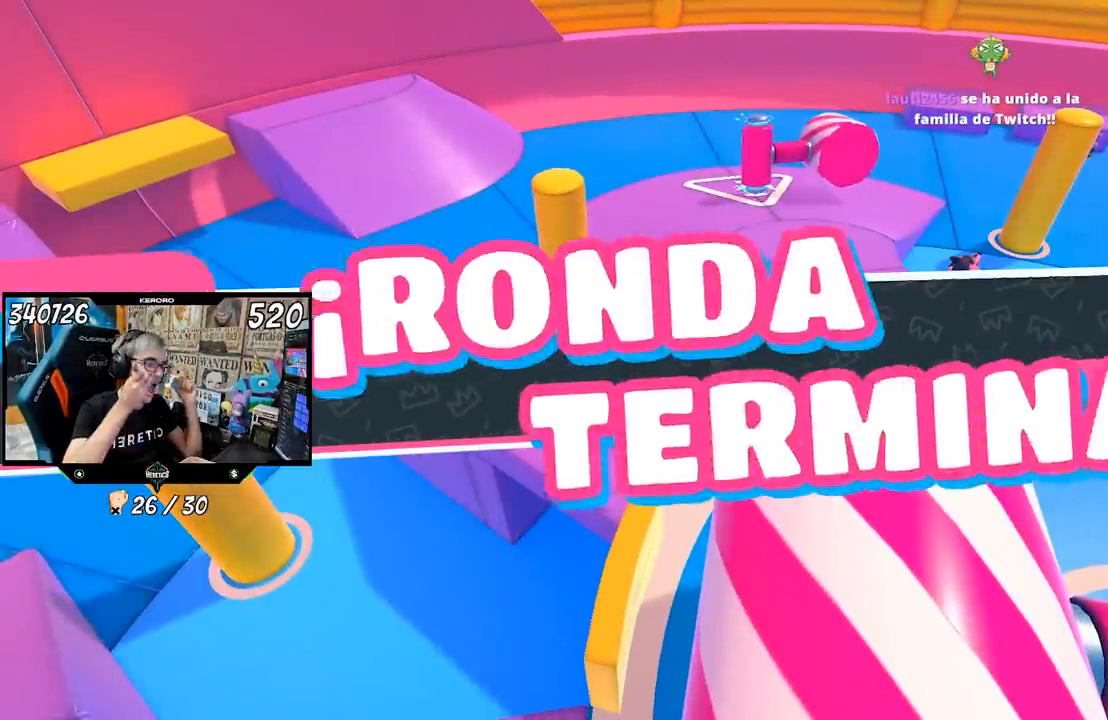
{"buttons": [], "left_stick": "center", "right_stick": "center", "events": []}
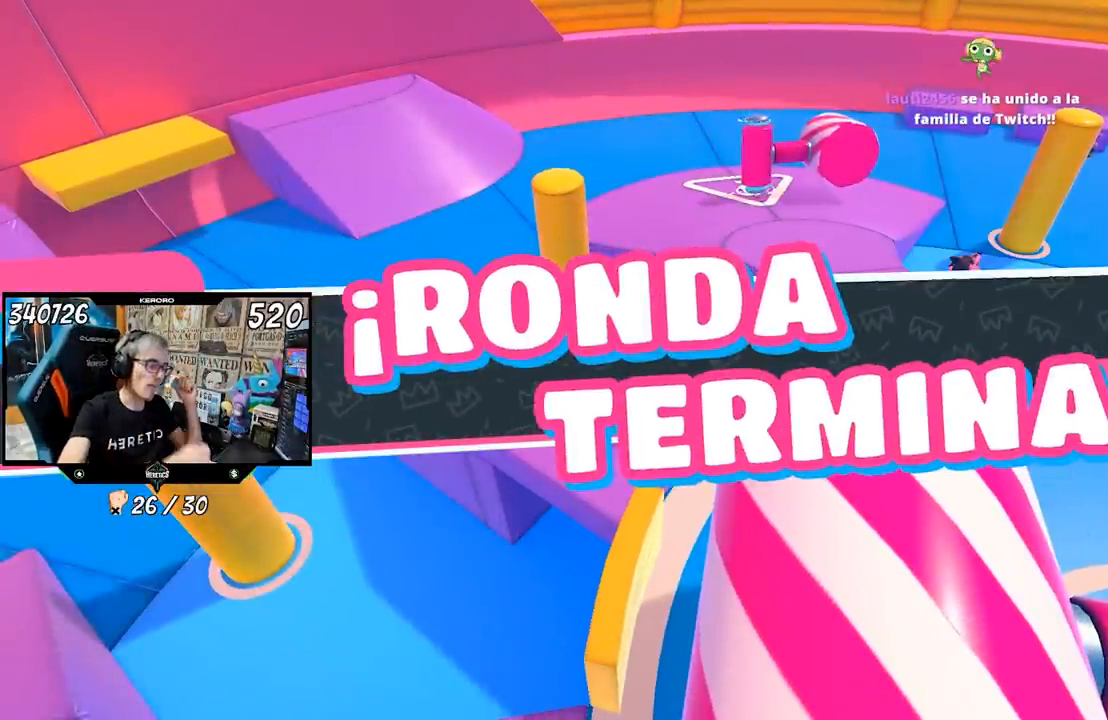
{"buttons": [], "left_stick": "center", "right_stick": "center", "events": []}
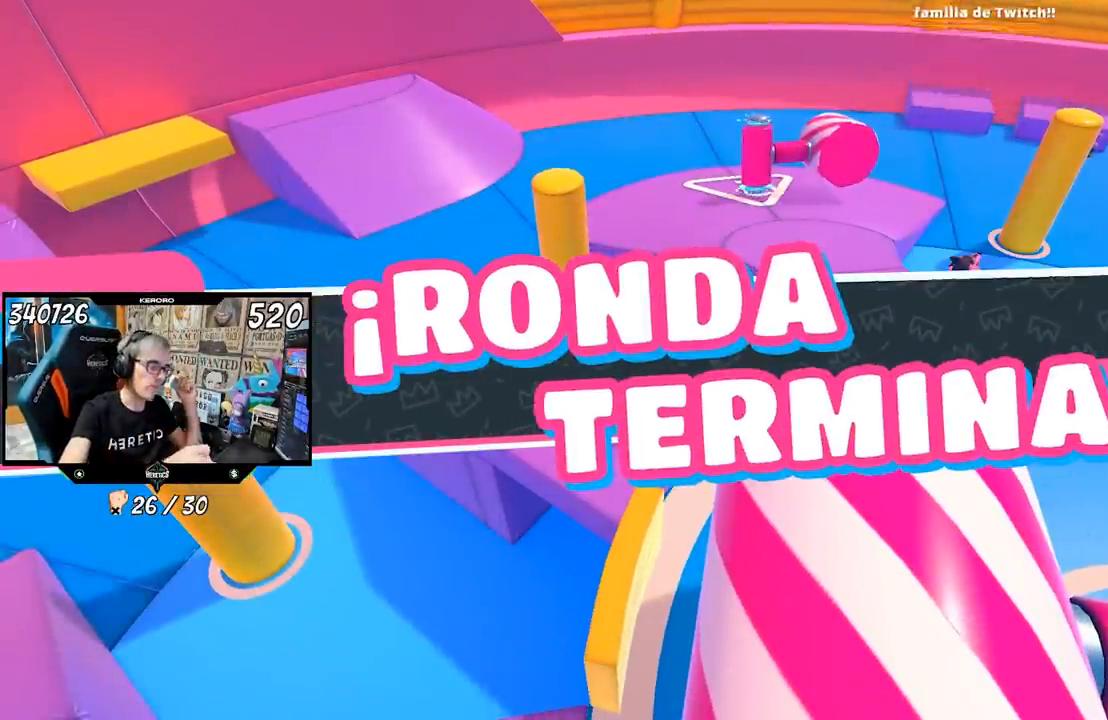
{"buttons": [], "left_stick": "center", "right_stick": "center", "events": []}
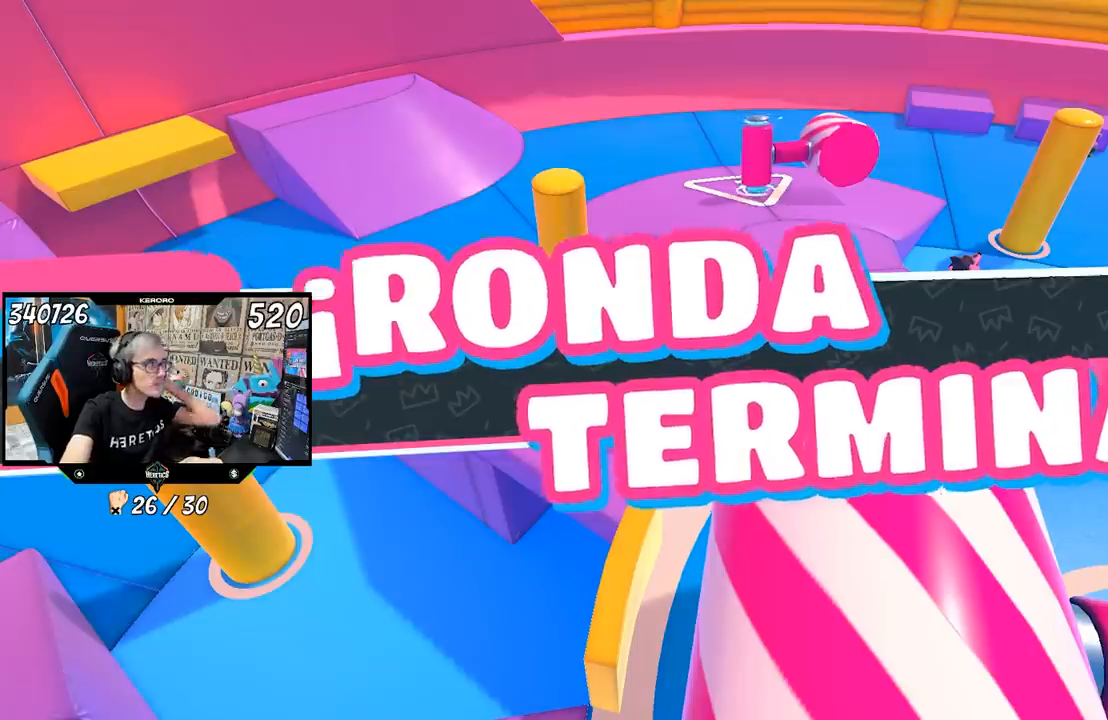
{"buttons": [], "left_stick": "center", "right_stick": "center", "events": [[50, "L1", "down"], [50, "R1", "down"], [100, "L1", "up"], [150, "R1", "up"]]}
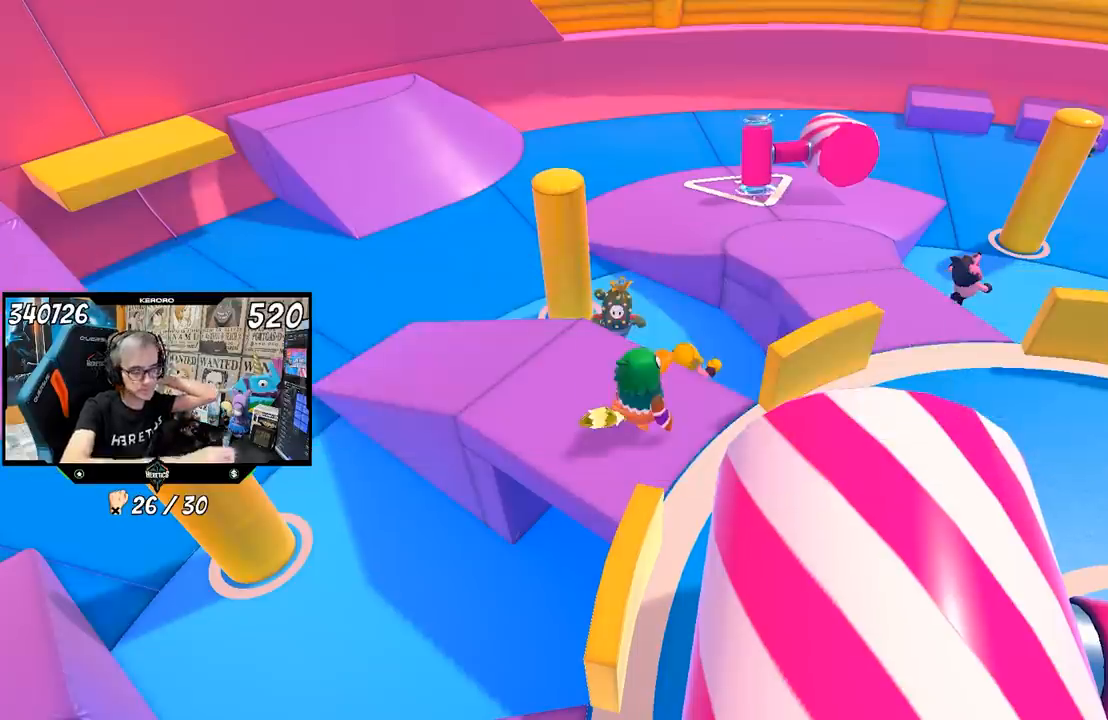
{"buttons": [], "left_stick": "center", "right_stick": "center", "events": []}
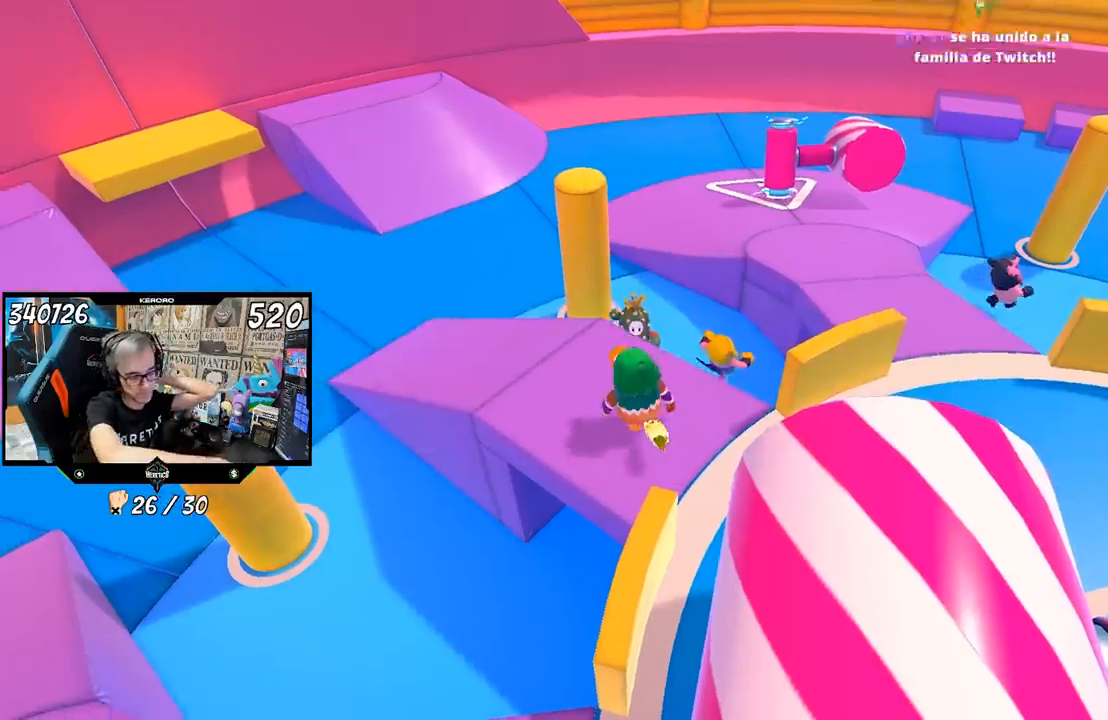
{"buttons": ["R1"], "left_stick": "center", "right_stick": "center", "events": [[150, "R1", "down"]]}
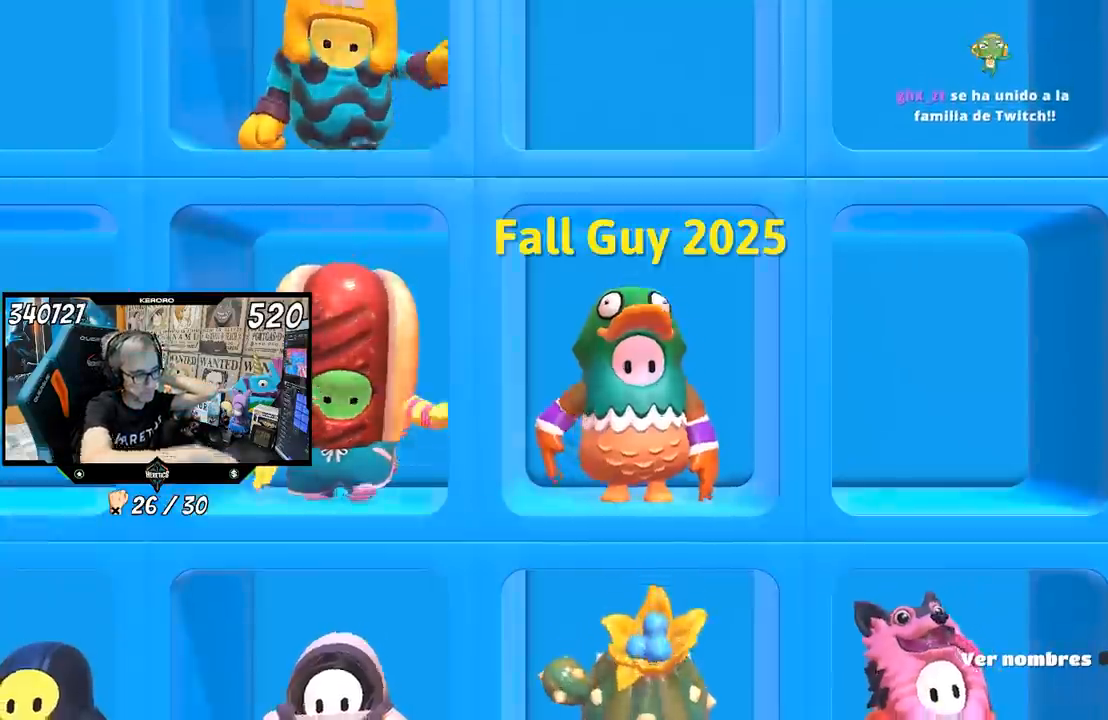
{"buttons": [], "left_stick": "up", "right_stick": "center"}
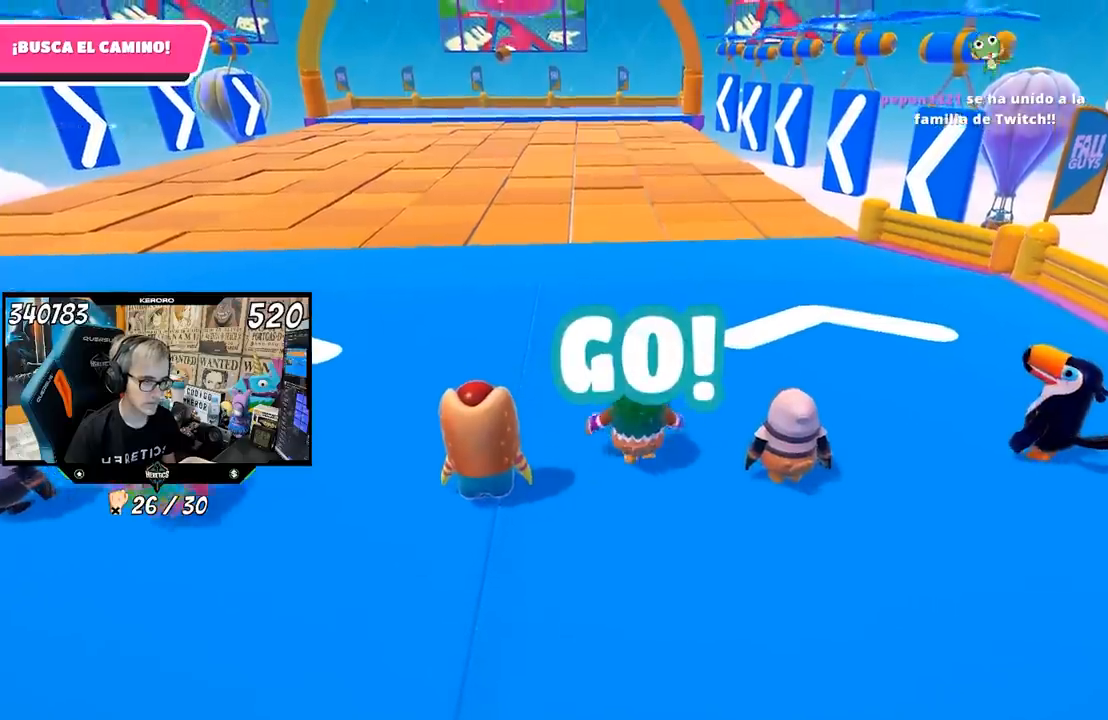
{"buttons": [], "left_stick": "up", "right_stick": "center", "events": []}
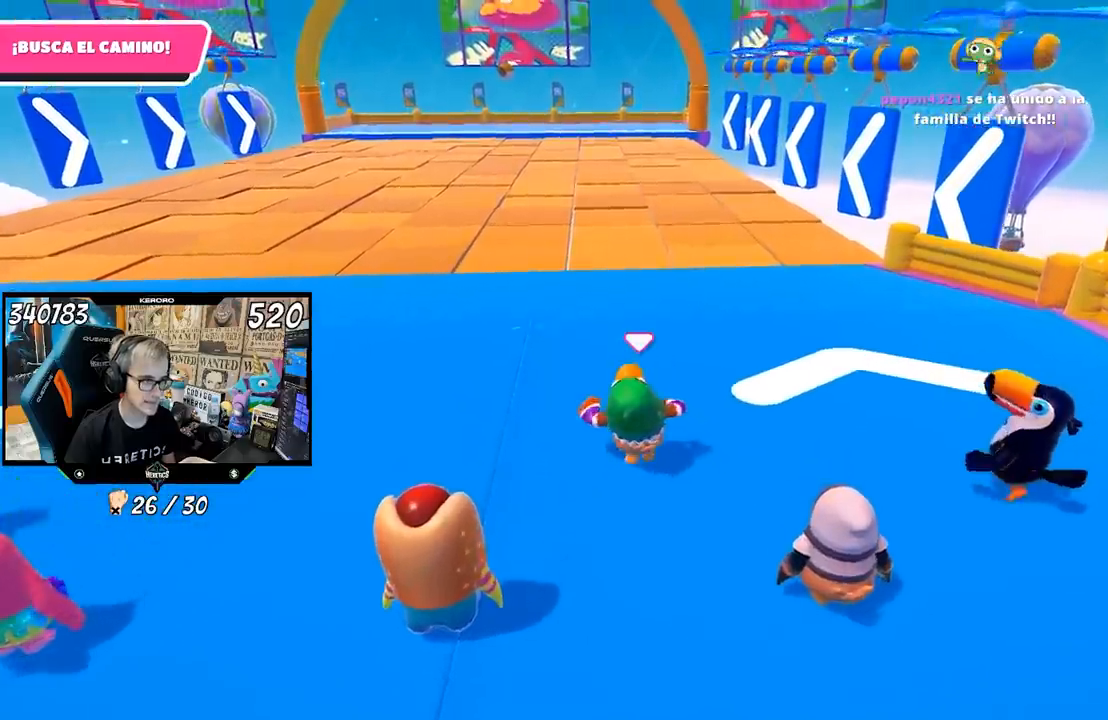
{"buttons": [], "left_stick": "up", "right_stick": "down", "events": [[100, "right_stick", "down"]]}
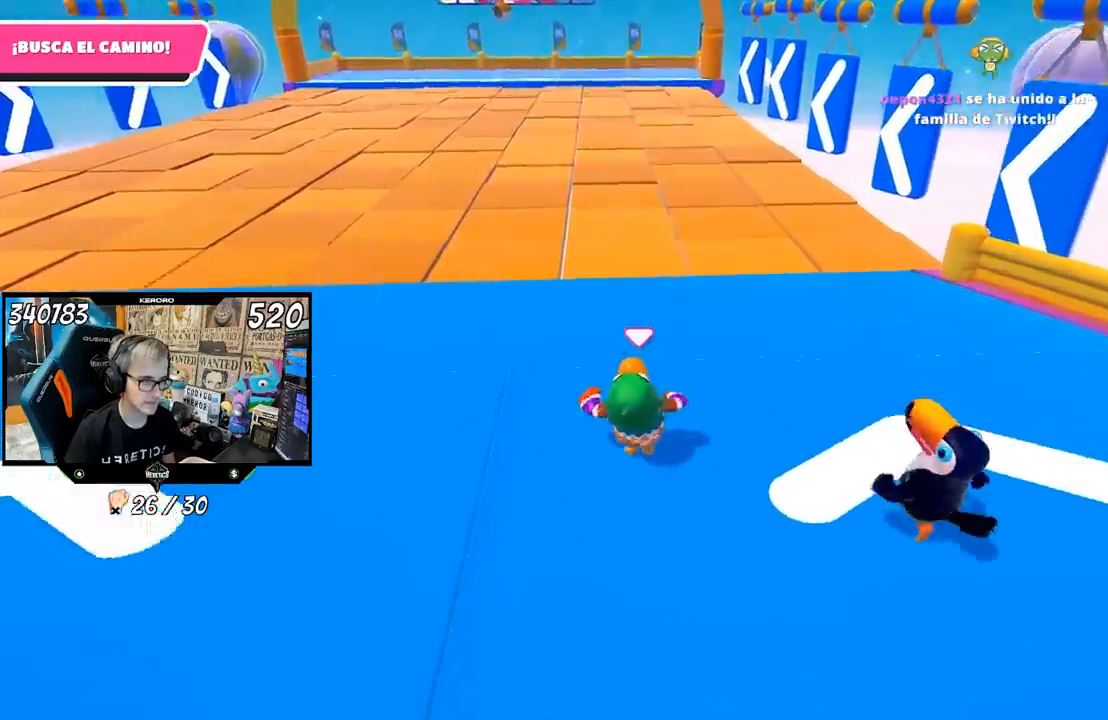
{"buttons": [], "left_stick": "up", "right_stick": "center", "events": [[167, "right_stick", "center"]]}
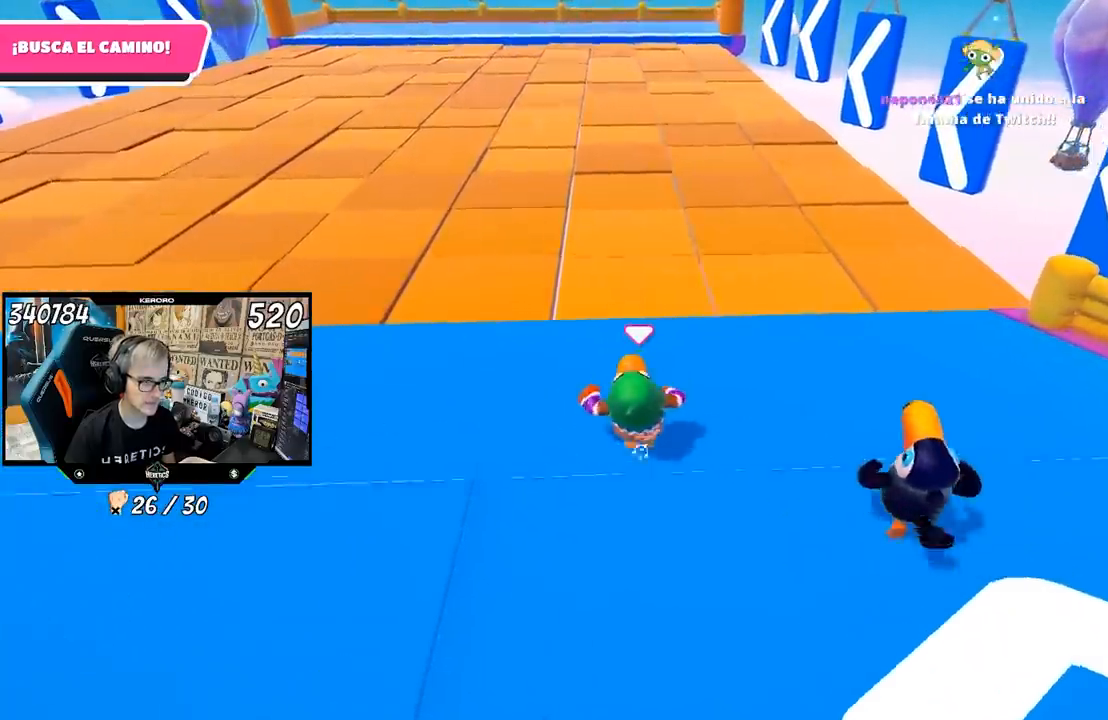
{"buttons": [], "left_stick": "up", "right_stick": "center", "events": [[167, "R1", "down"], [217, "R1", "up"]]}
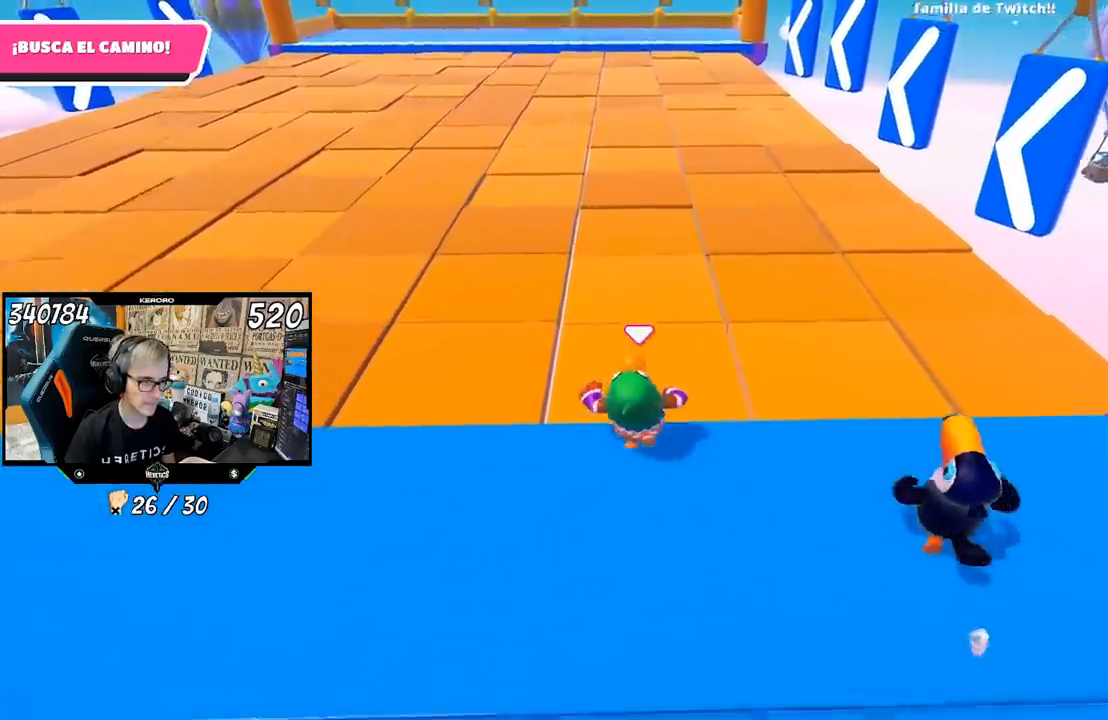
{"buttons": ["SQUARE"], "left_stick": "up", "right_stick": "center", "events": [[67, "CROSS", "down"], [300, "CROSS", "up"], [433, "SQUARE", "down"]]}
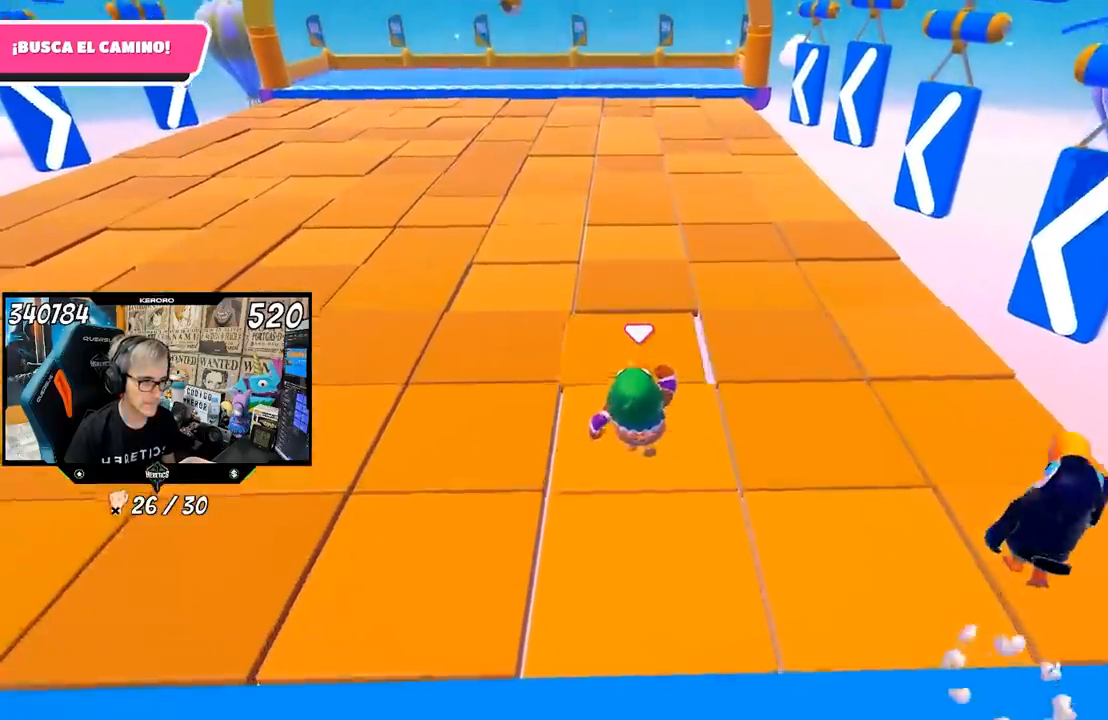
{"buttons": [], "left_stick": "up", "right_stick": "center", "events": [[33, "SQUARE", "up"], [100, "SQUARE", "down"], [167, "SQUARE", "up"], [233, "SQUARE", "down"], [333, "SQUARE", "up"]]}
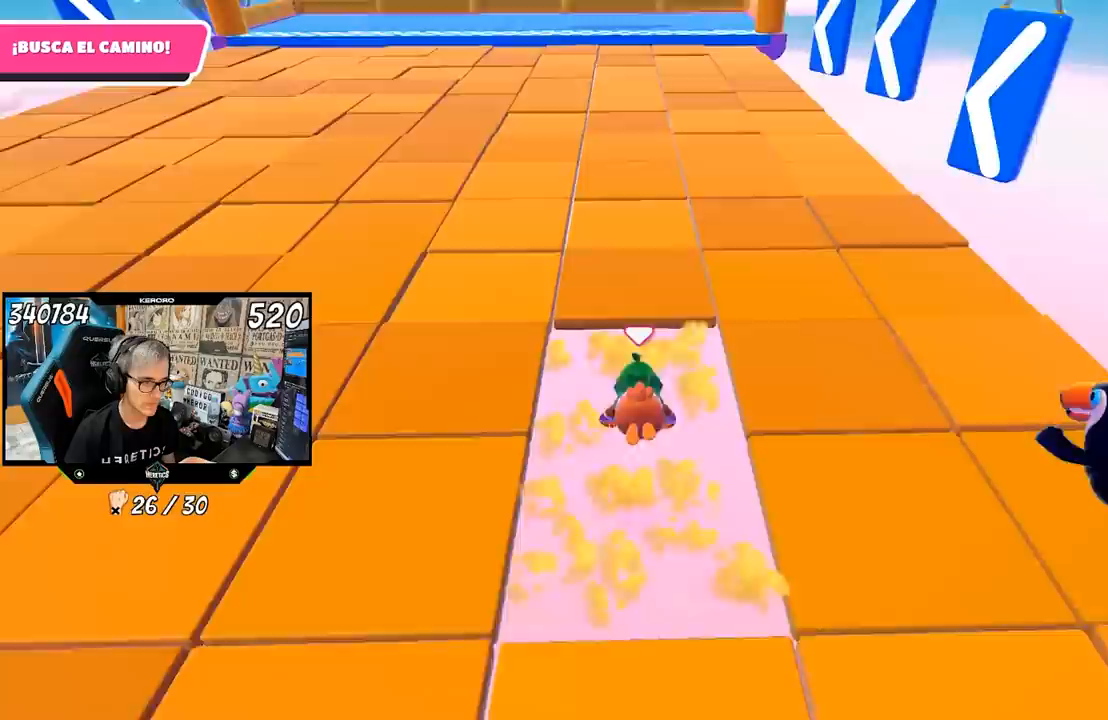
{"buttons": [], "left_stick": "center", "right_stick": "center", "events": [[333, "left_stick", "center"]]}
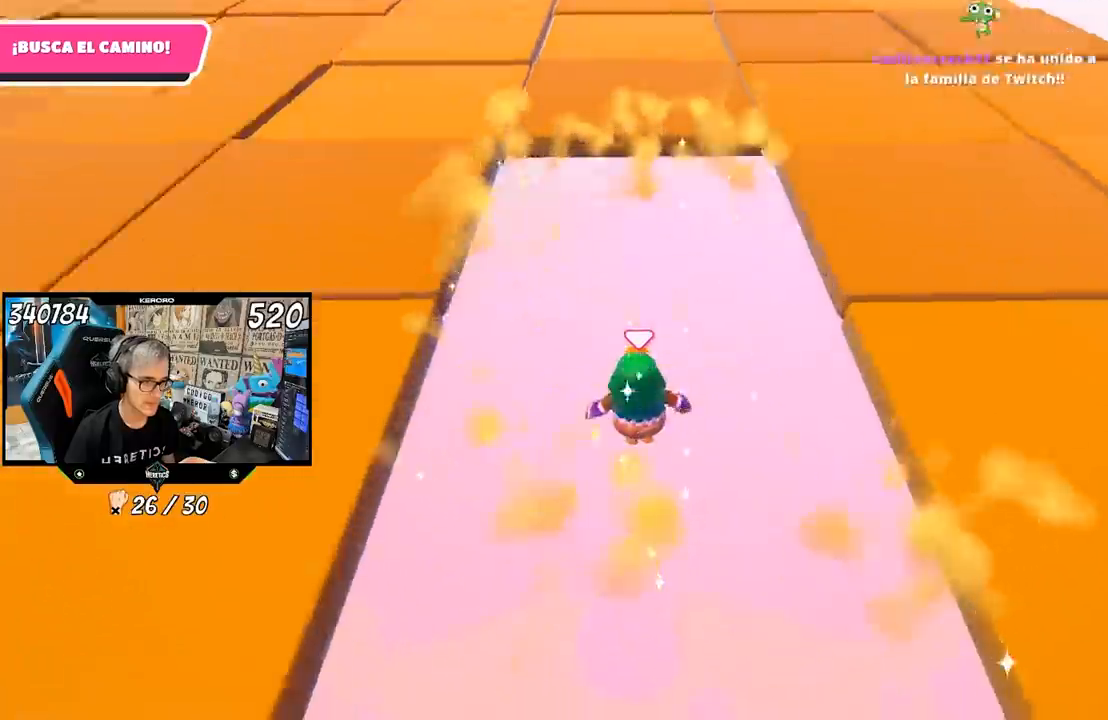
{"buttons": [], "left_stick": "up", "right_stick": "center", "events": [[33, "left_stick", "up"]]}
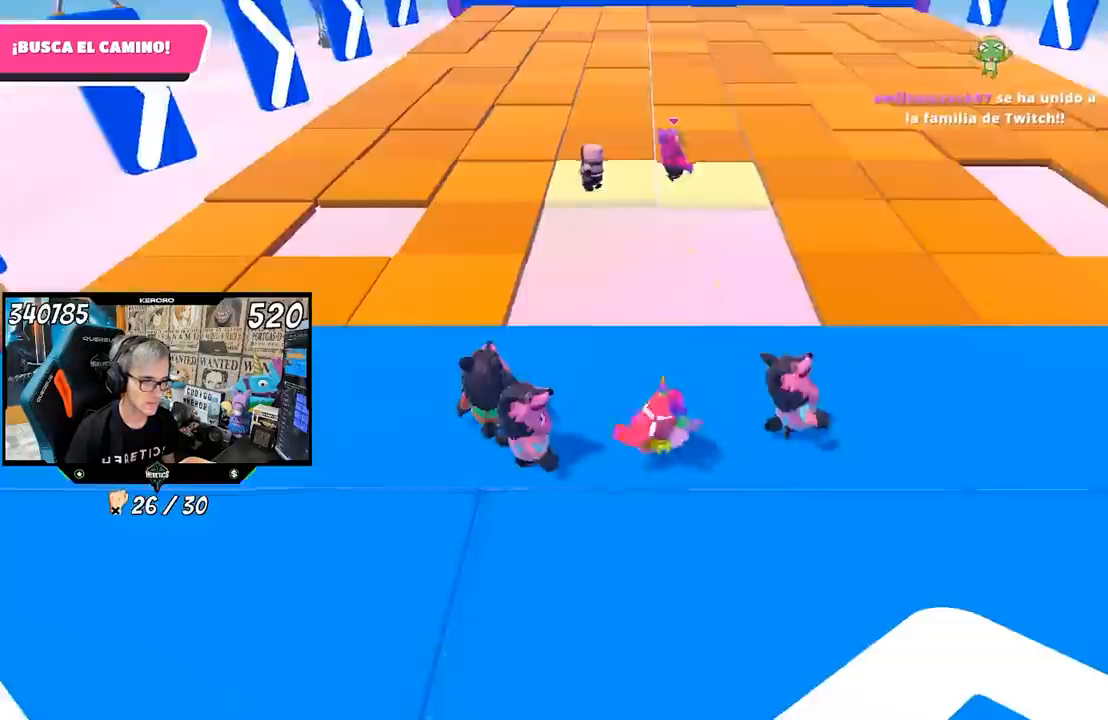
{"buttons": [], "left_stick": "up-right", "right_stick": "center", "events": [[233, "right_stick", "up"], [333, "right_stick", "center"], [500, "left_stick", "up-right"]]}
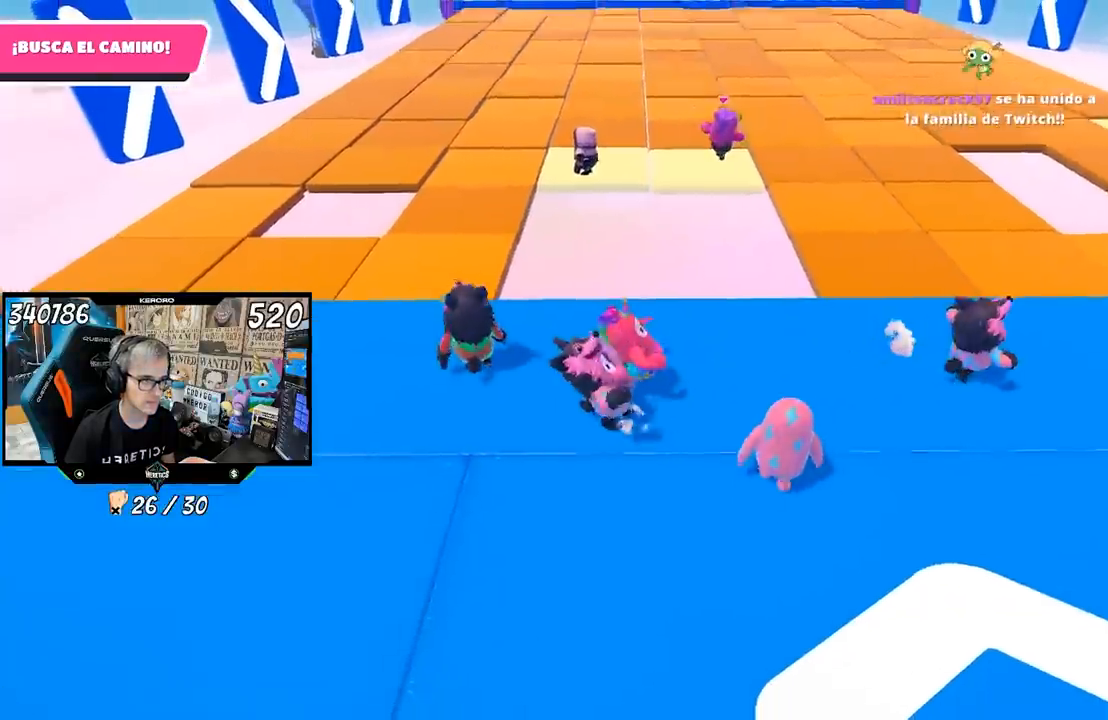
{"buttons": [], "left_stick": "up-right", "right_stick": "center", "events": [[50, "right_stick", "right"], [167, "right_stick", "center"]]}
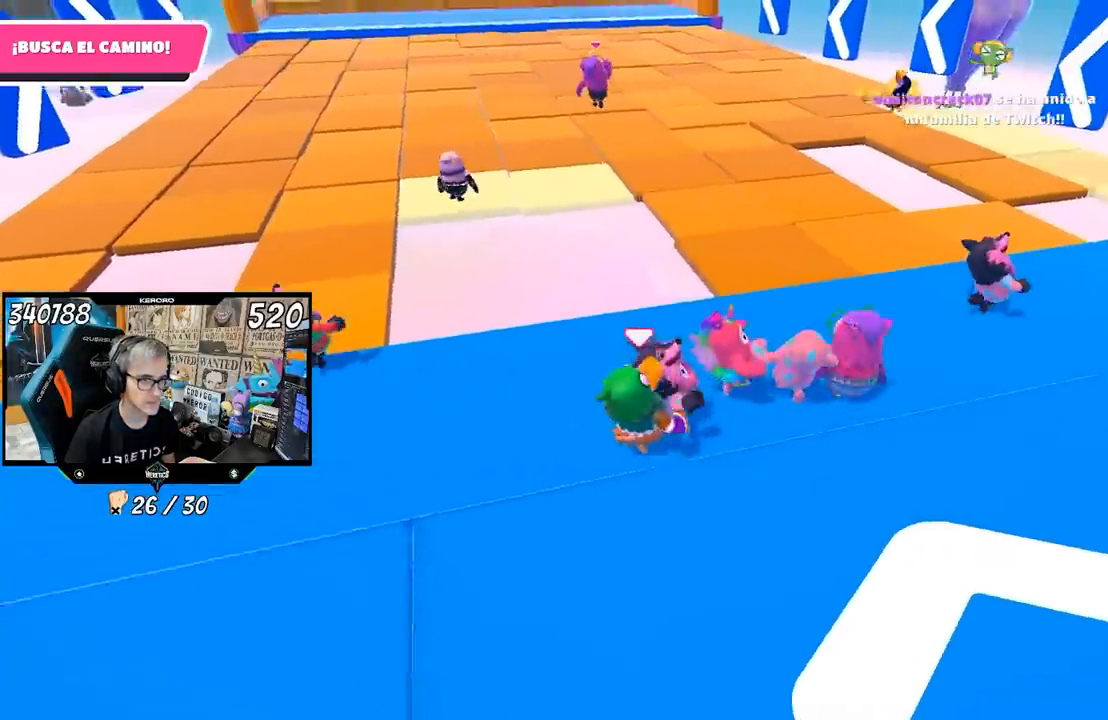
{"buttons": [], "left_stick": "up-right", "right_stick": "center", "events": []}
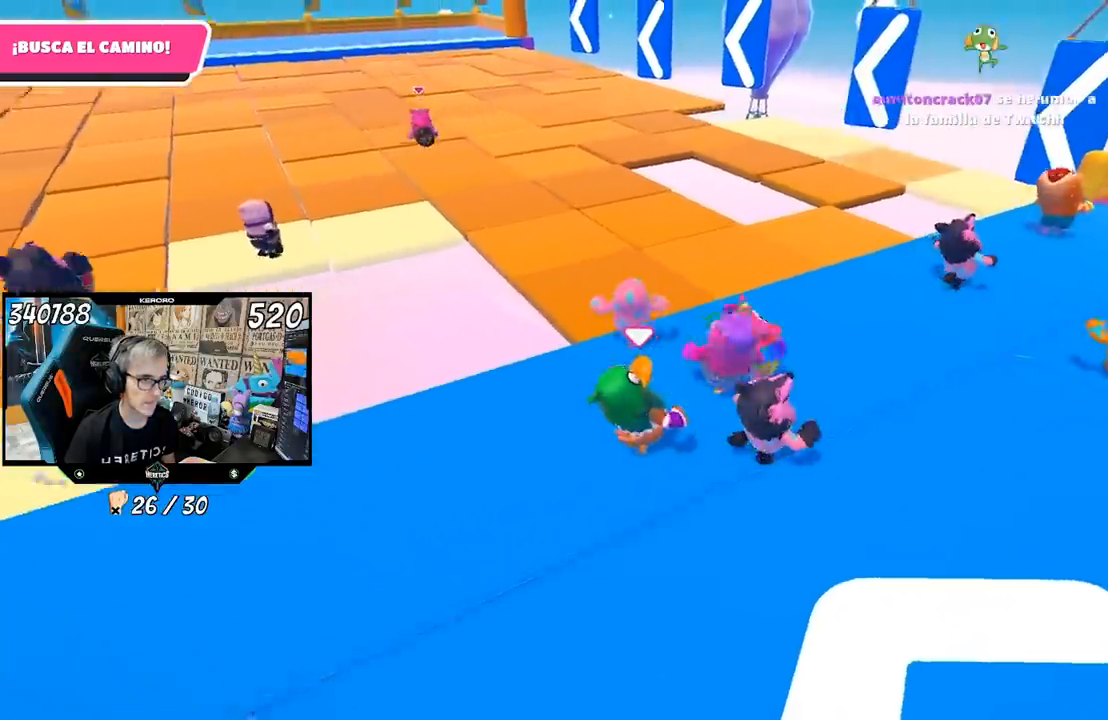
{"buttons": [], "left_stick": "left", "right_stick": "left", "events": [[283, "right_stick", "left"], [367, "left_stick", "up-left"], [433, "left_stick", "left"]]}
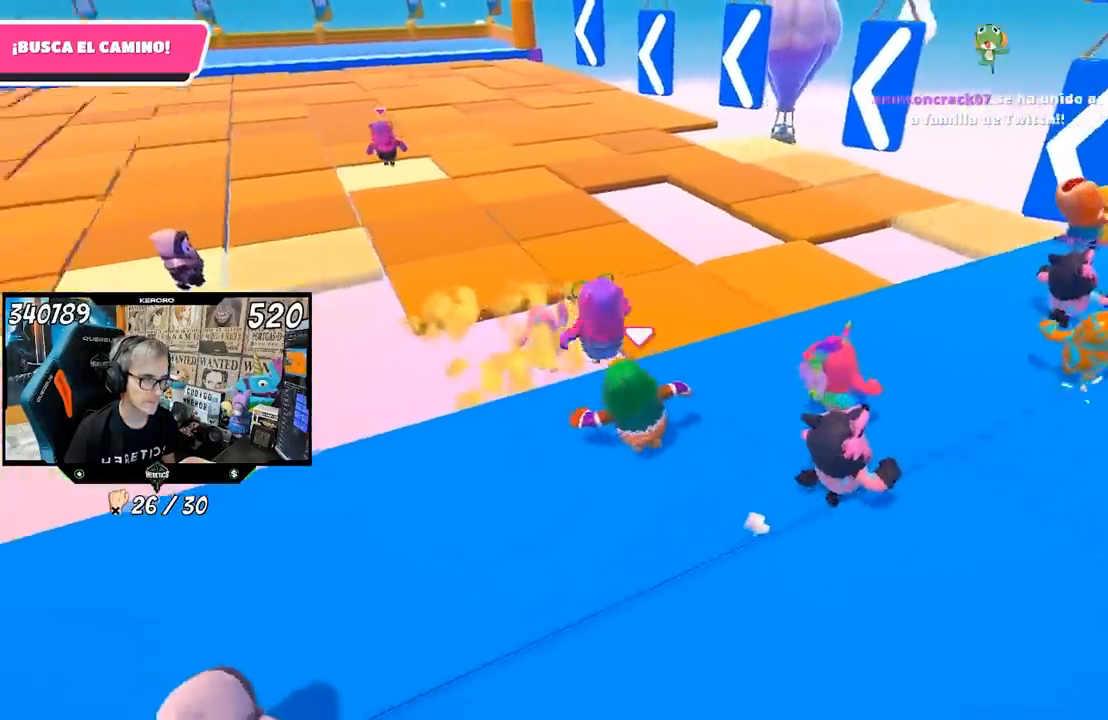
{"buttons": [], "left_stick": "left", "right_stick": "center", "events": [[233, "left_stick", "down-left"], [367, "right_stick", "center"], [433, "left_stick", "left"]]}
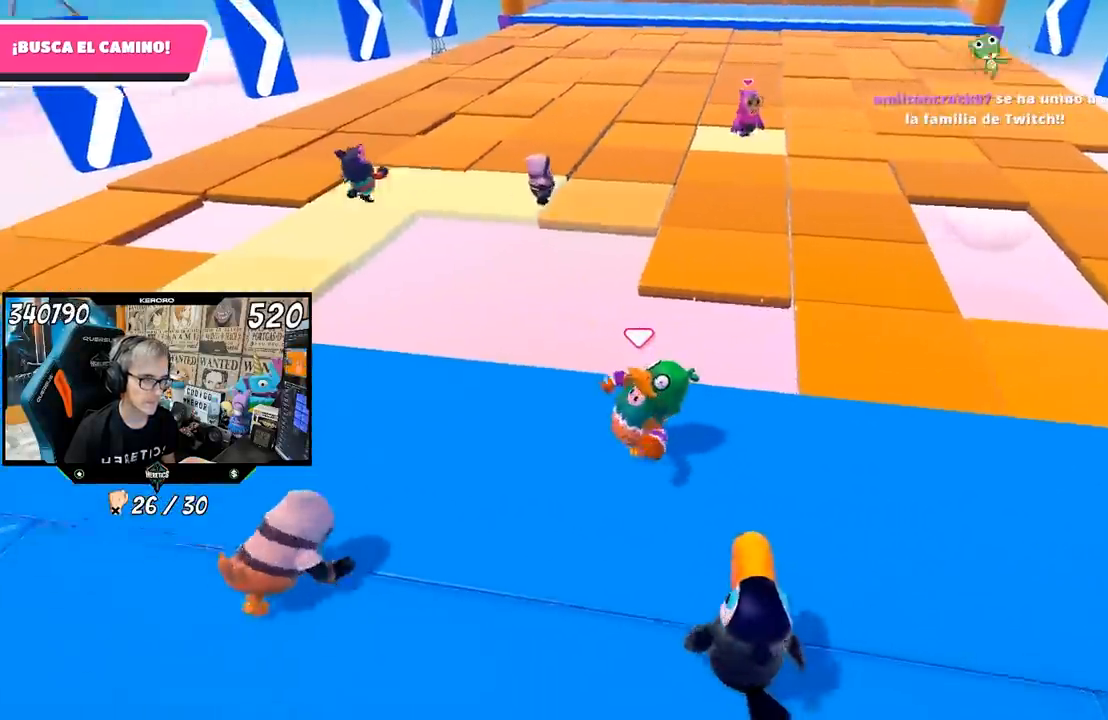
{"buttons": [], "left_stick": "up-left", "right_stick": "right", "events": [[183, "right_stick", "right"], [500, "left_stick", "up-left"]]}
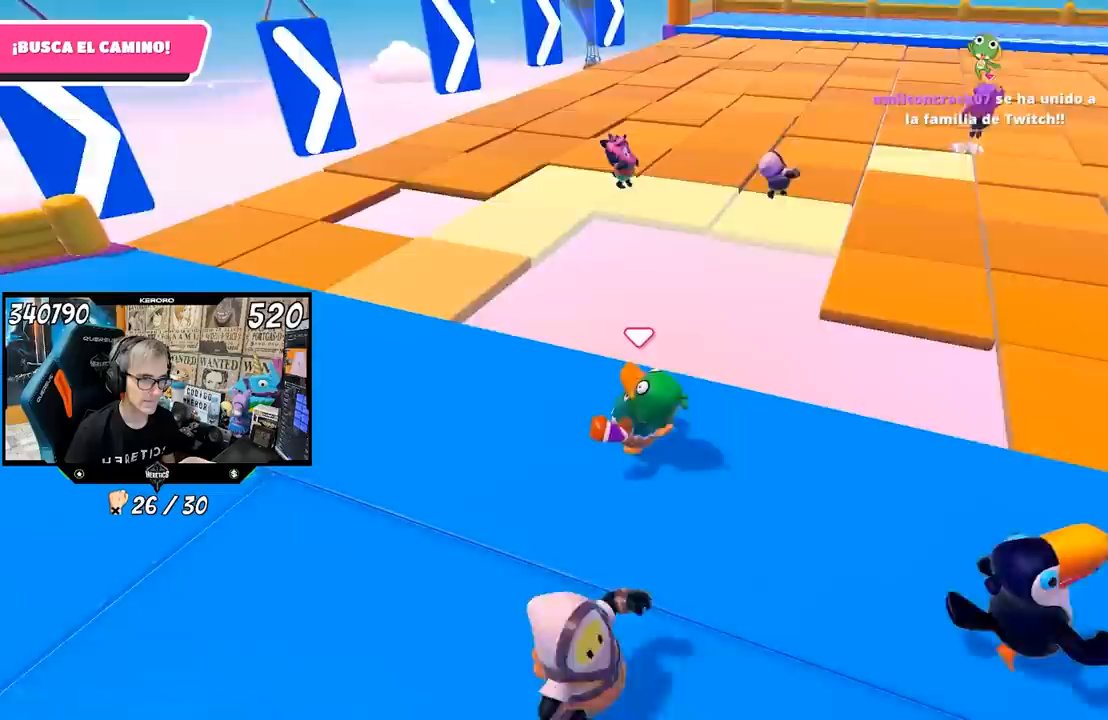
{"buttons": [], "left_stick": "up-left", "right_stick": "right", "events": []}
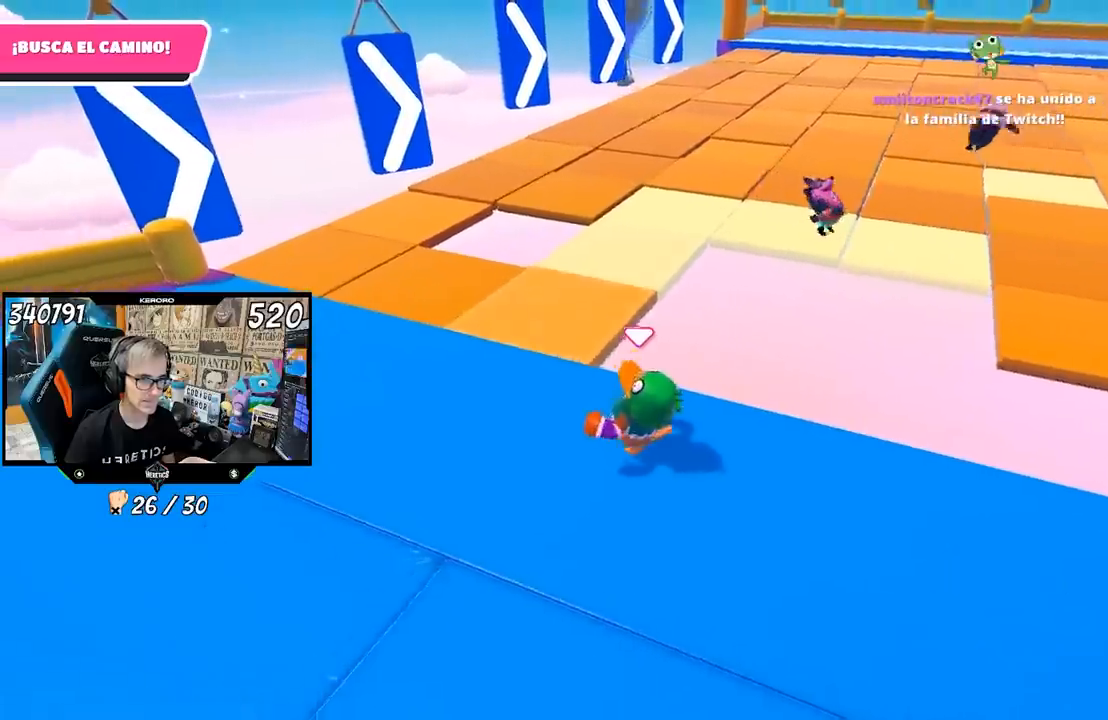
{"buttons": [], "left_stick": "up", "right_stick": "right", "events": [[250, "left_stick", "up"]]}
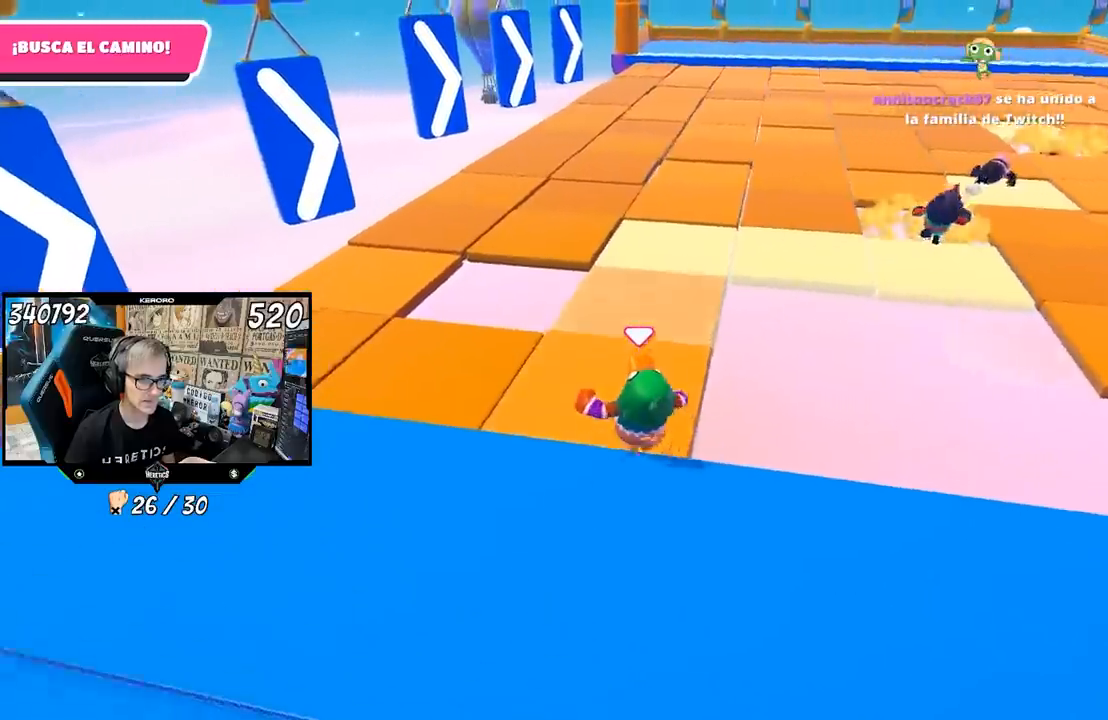
{"buttons": [], "left_stick": "up", "right_stick": "right", "events": []}
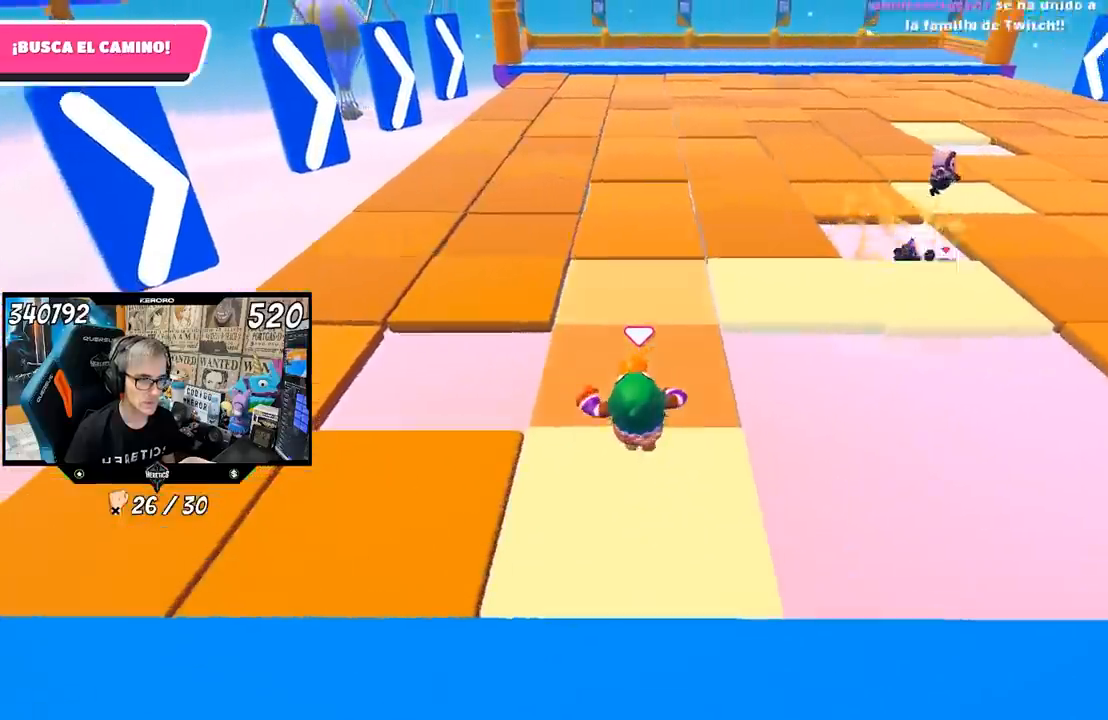
{"buttons": [], "left_stick": "up", "right_stick": "right", "events": []}
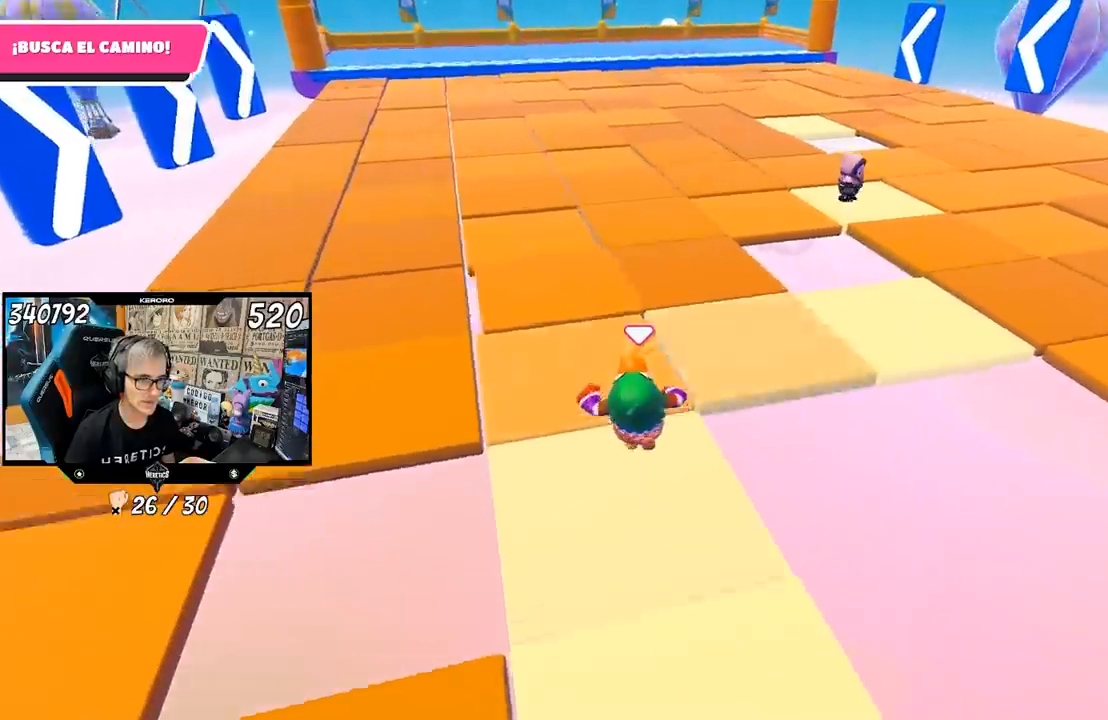
{"buttons": [], "left_stick": "up-right", "right_stick": "center", "events": [[100, "left_stick", "up-right"], [200, "right_stick", "center"]]}
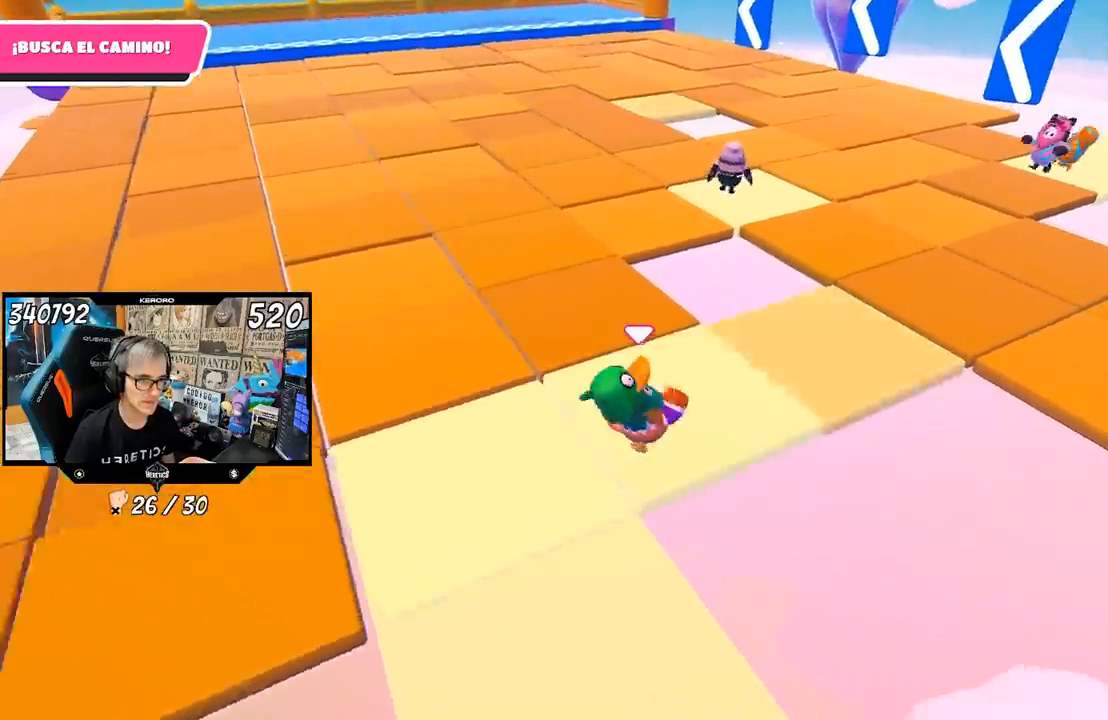
{"buttons": [], "left_stick": "up-right", "right_stick": "left", "events": [[167, "right_stick", "left"], [300, "right_stick", "center"], [400, "right_stick", "left"]]}
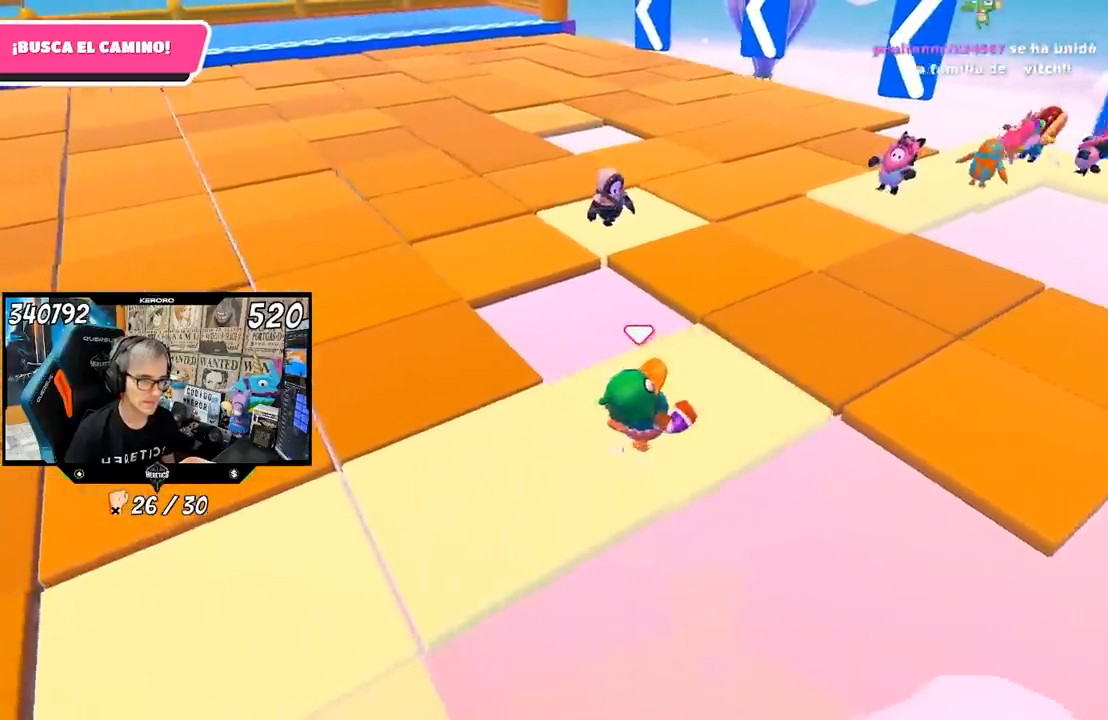
{"buttons": [], "left_stick": "up-left", "right_stick": "center", "events": [[67, "left_stick", "up"], [100, "right_stick", "center"], [167, "left_stick", "up-left"], [367, "CROSS", "down"], [467, "CROSS", "up"]]}